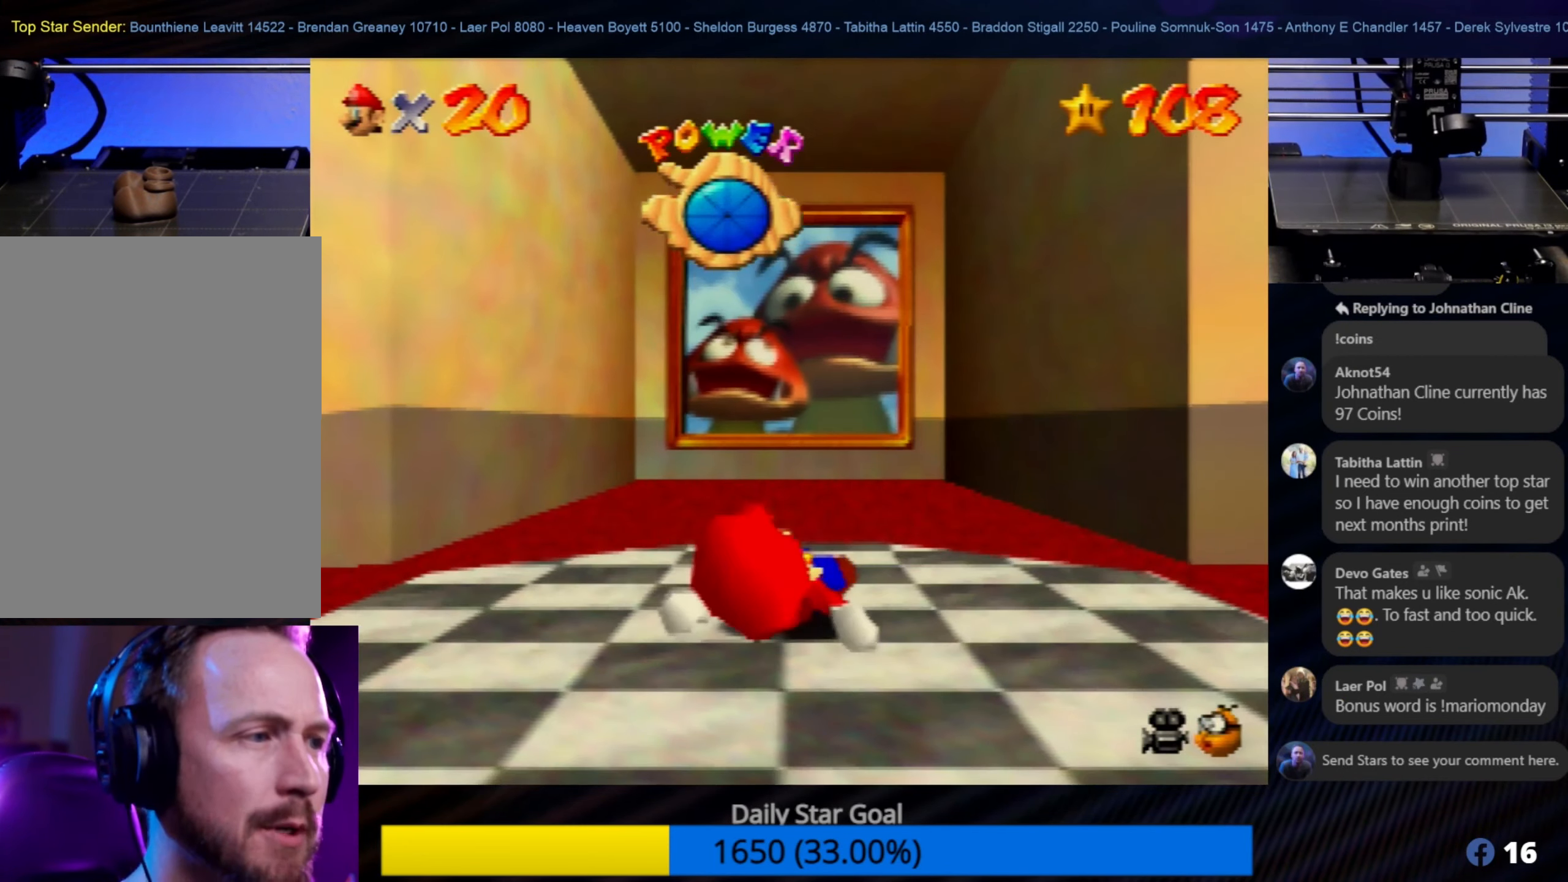
Gameplay with a controller (Nintendo layout); each line is a JSON object with the inputs held at the frame after it. "events" lists button and stick changes between this image and that frame as [ms after this image, input, new state], when the widget could be followed in between. Not read: L1 L3 R3.
{"buttons": [], "left_stick": "up", "events": []}
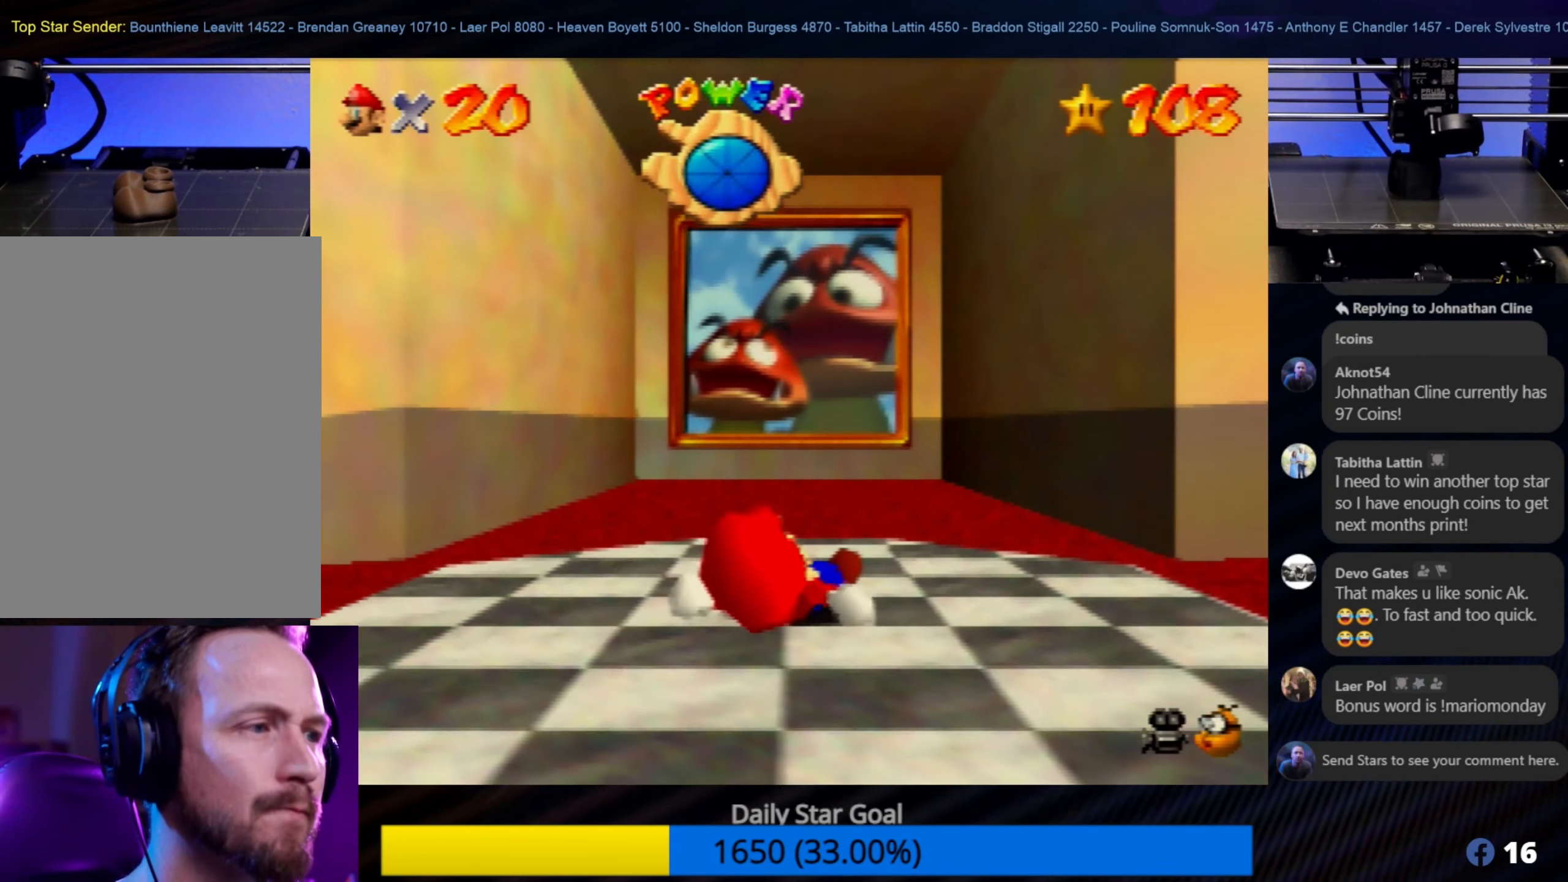
{"buttons": [], "left_stick": "up", "events": [[17, "left_stick", "up-left"], [184, "left_stick", "up"]]}
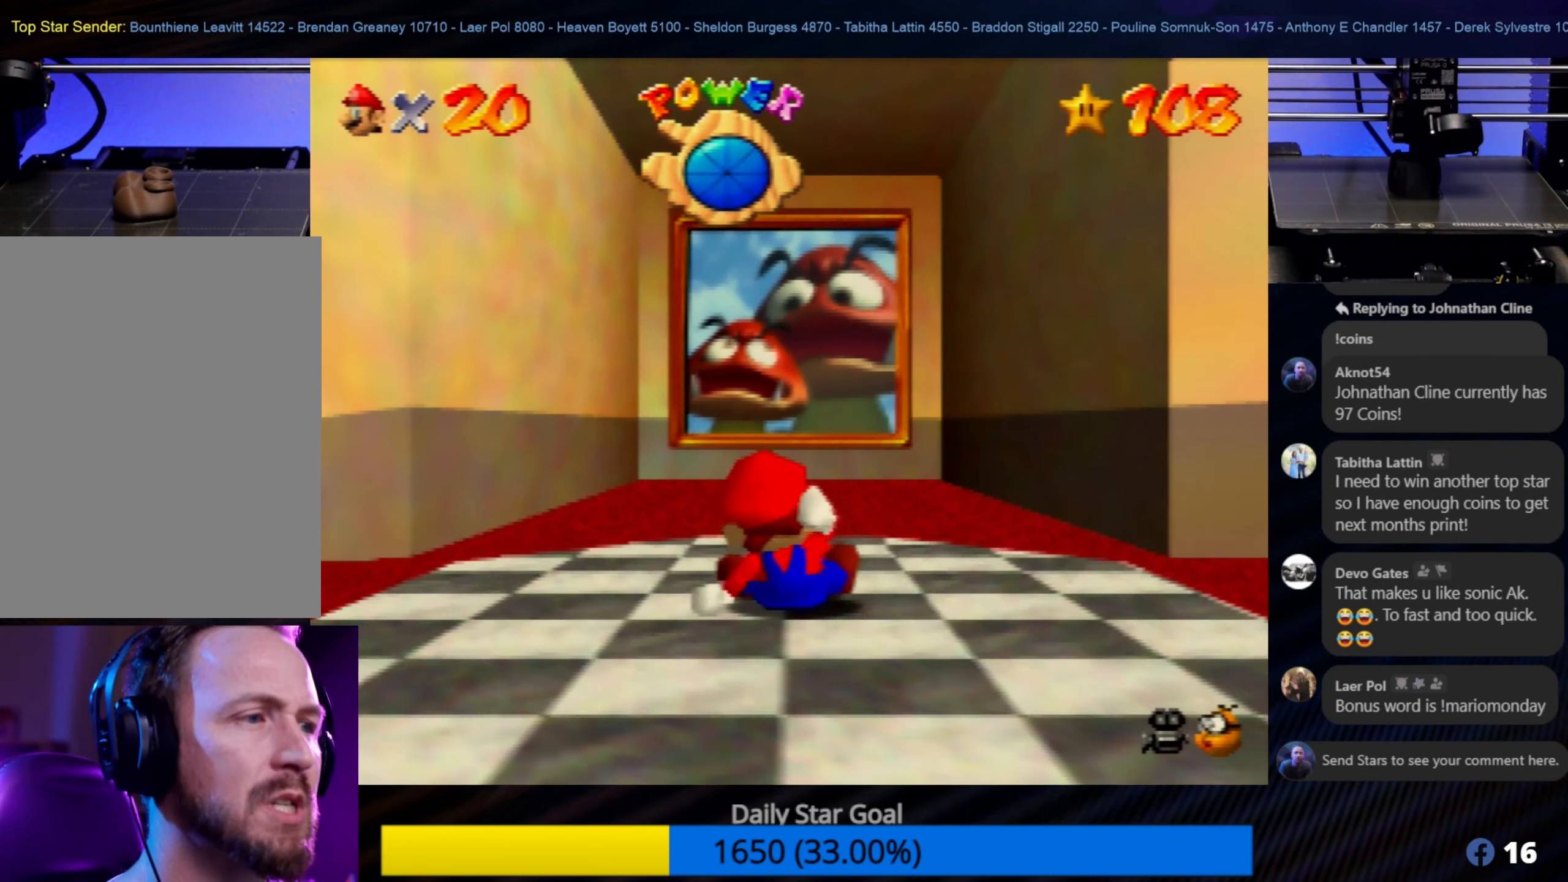
{"buttons": [], "left_stick": "up", "events": []}
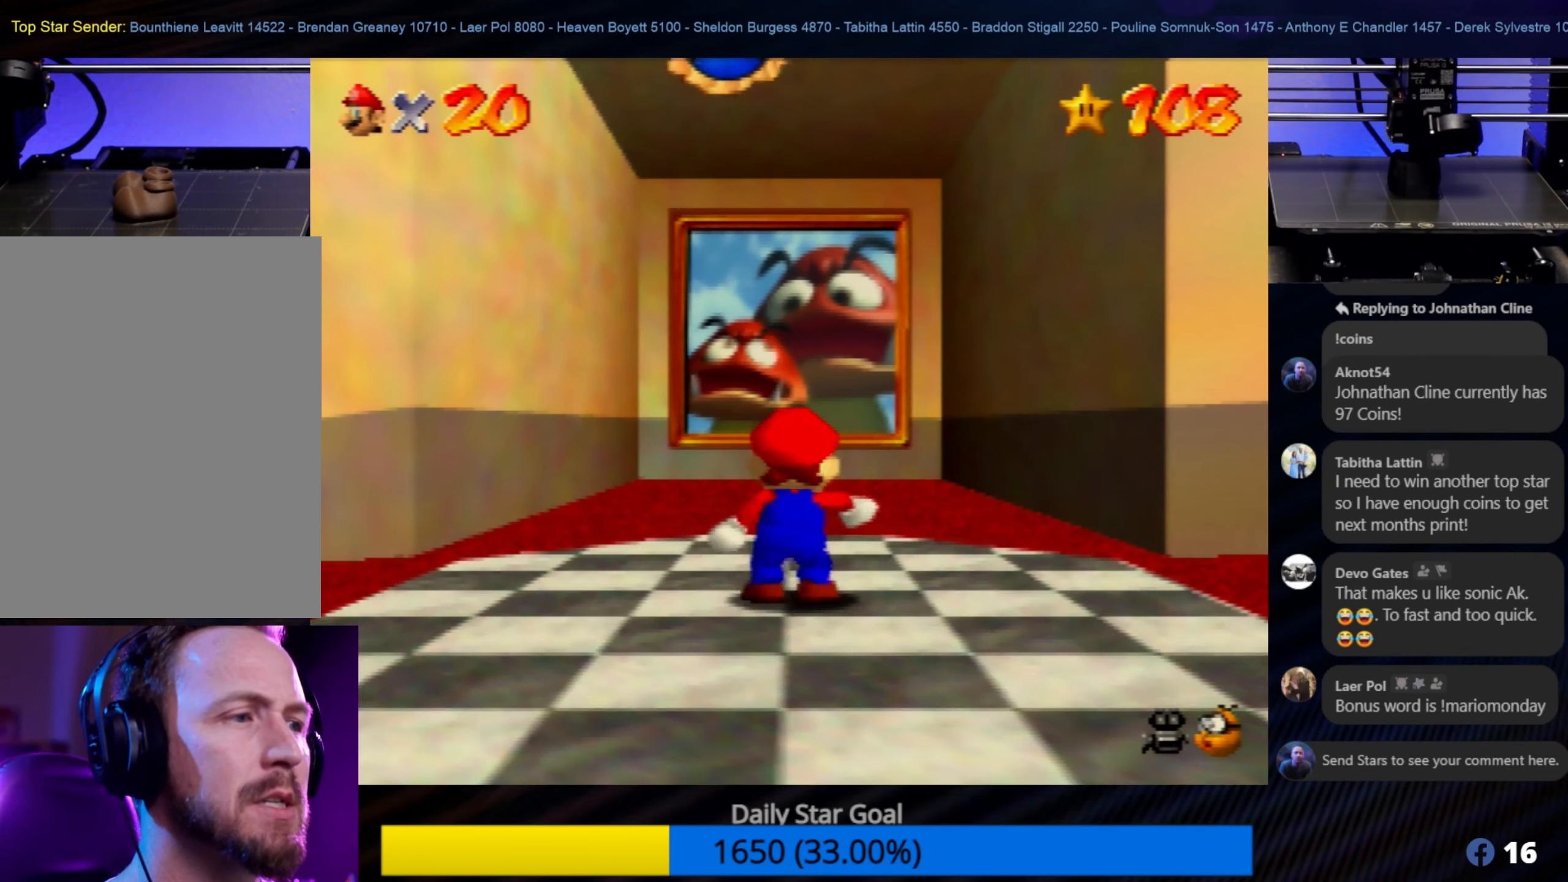
{"buttons": [], "left_stick": "up", "events": []}
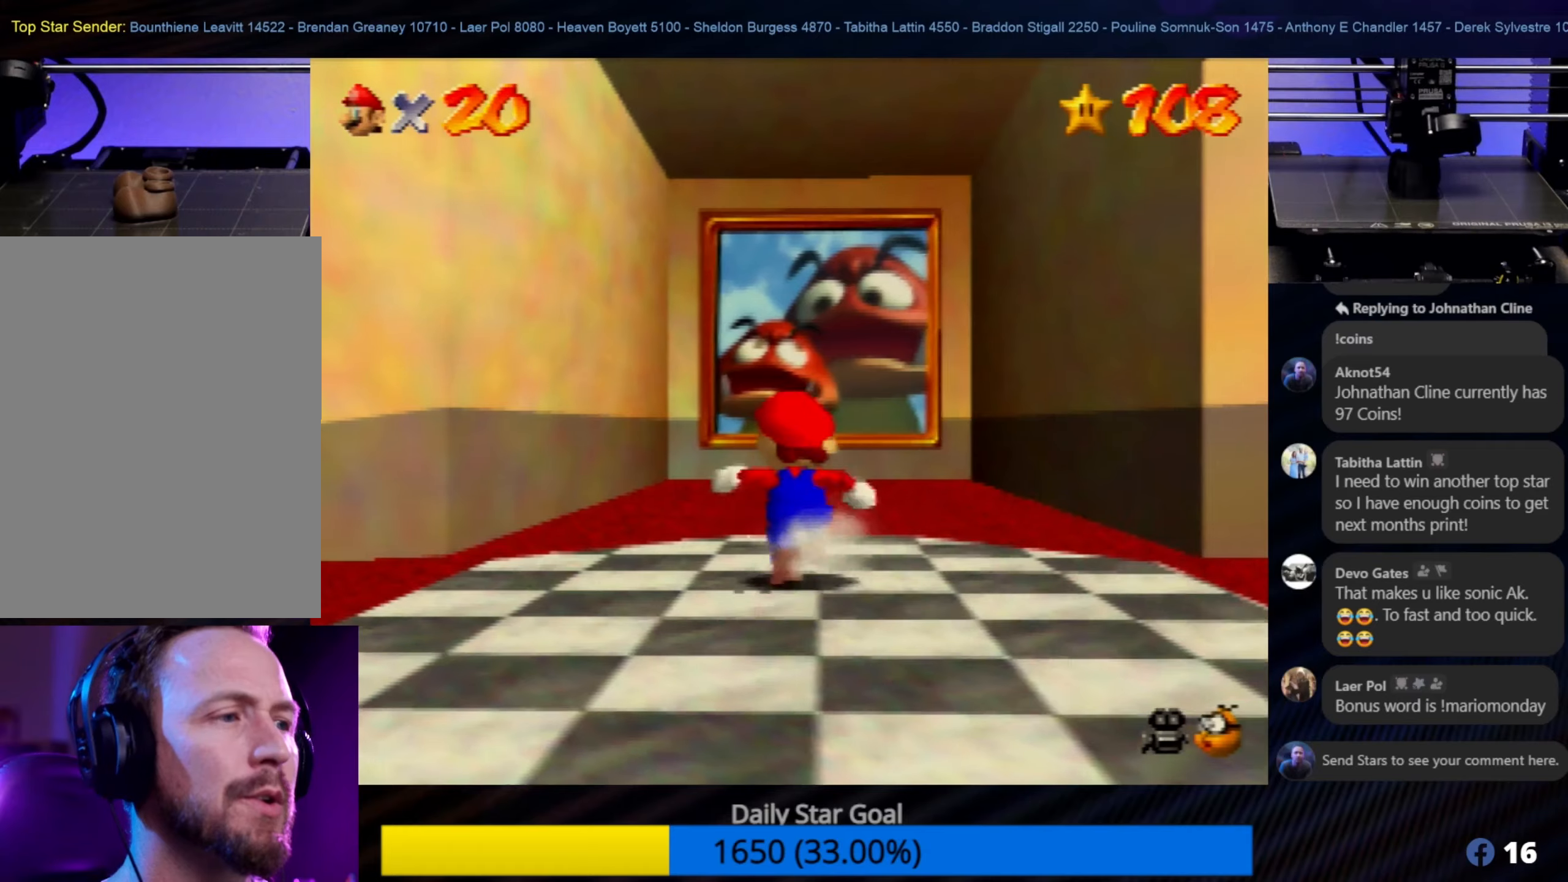
{"buttons": [], "left_stick": "up", "events": []}
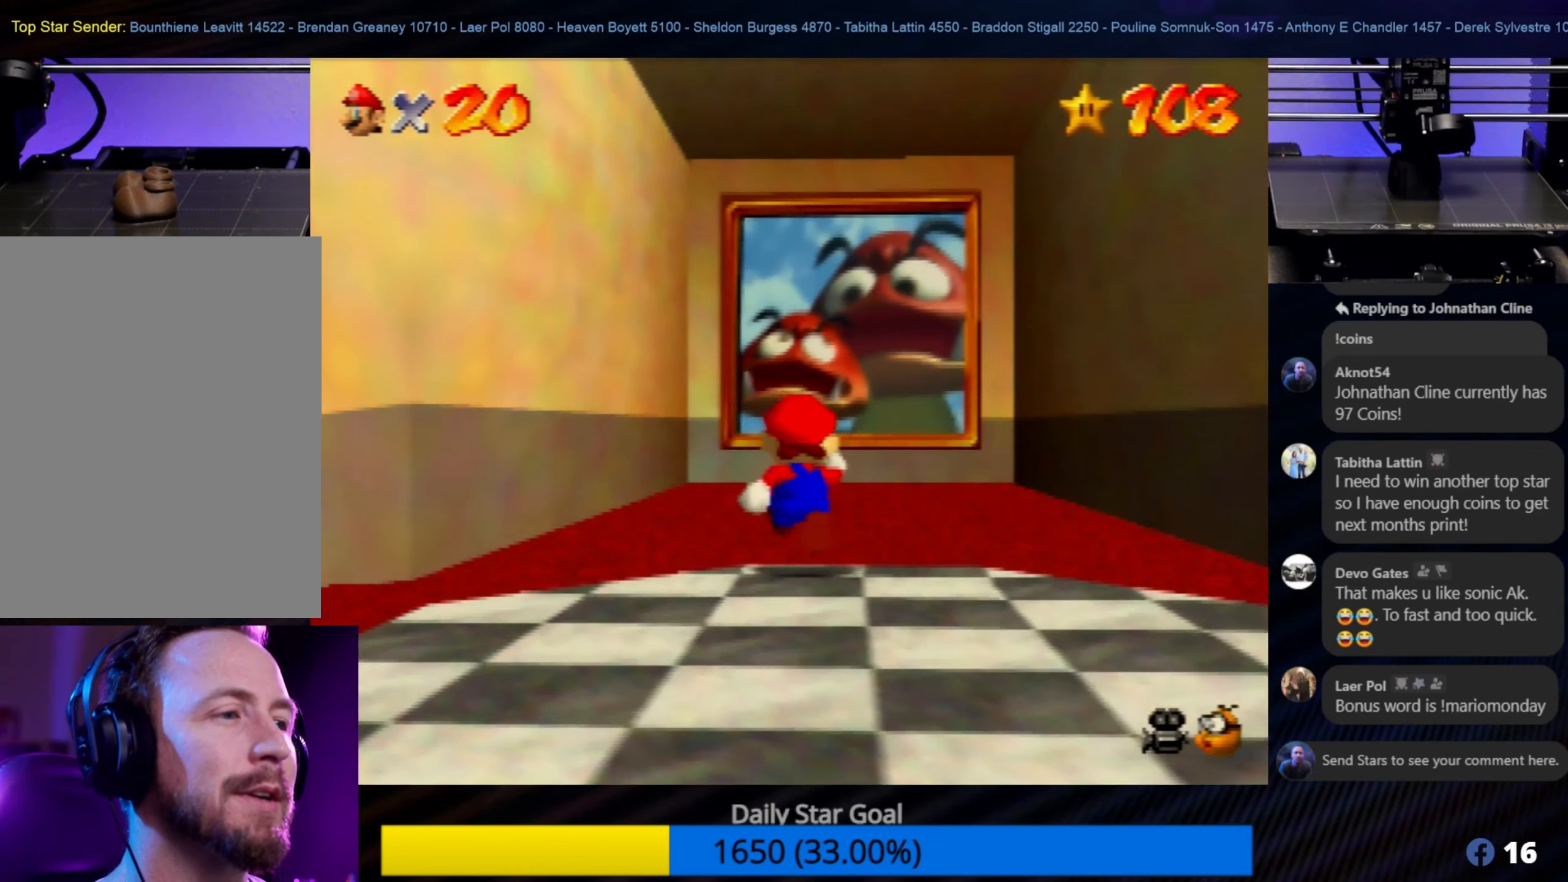
{"buttons": [], "left_stick": "up", "events": []}
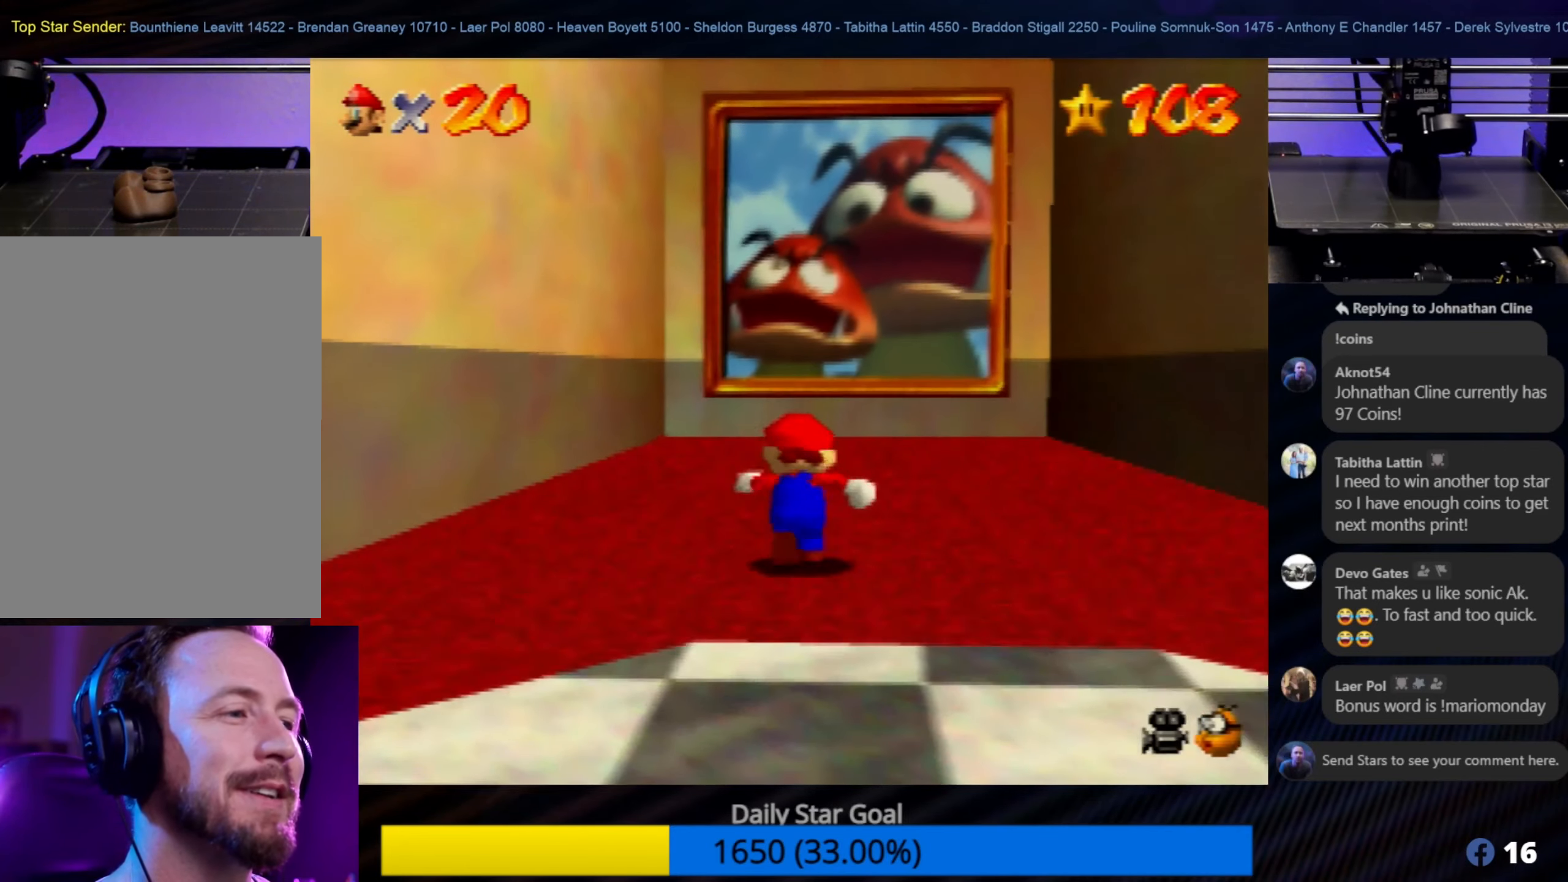
{"buttons": [], "left_stick": "up", "events": []}
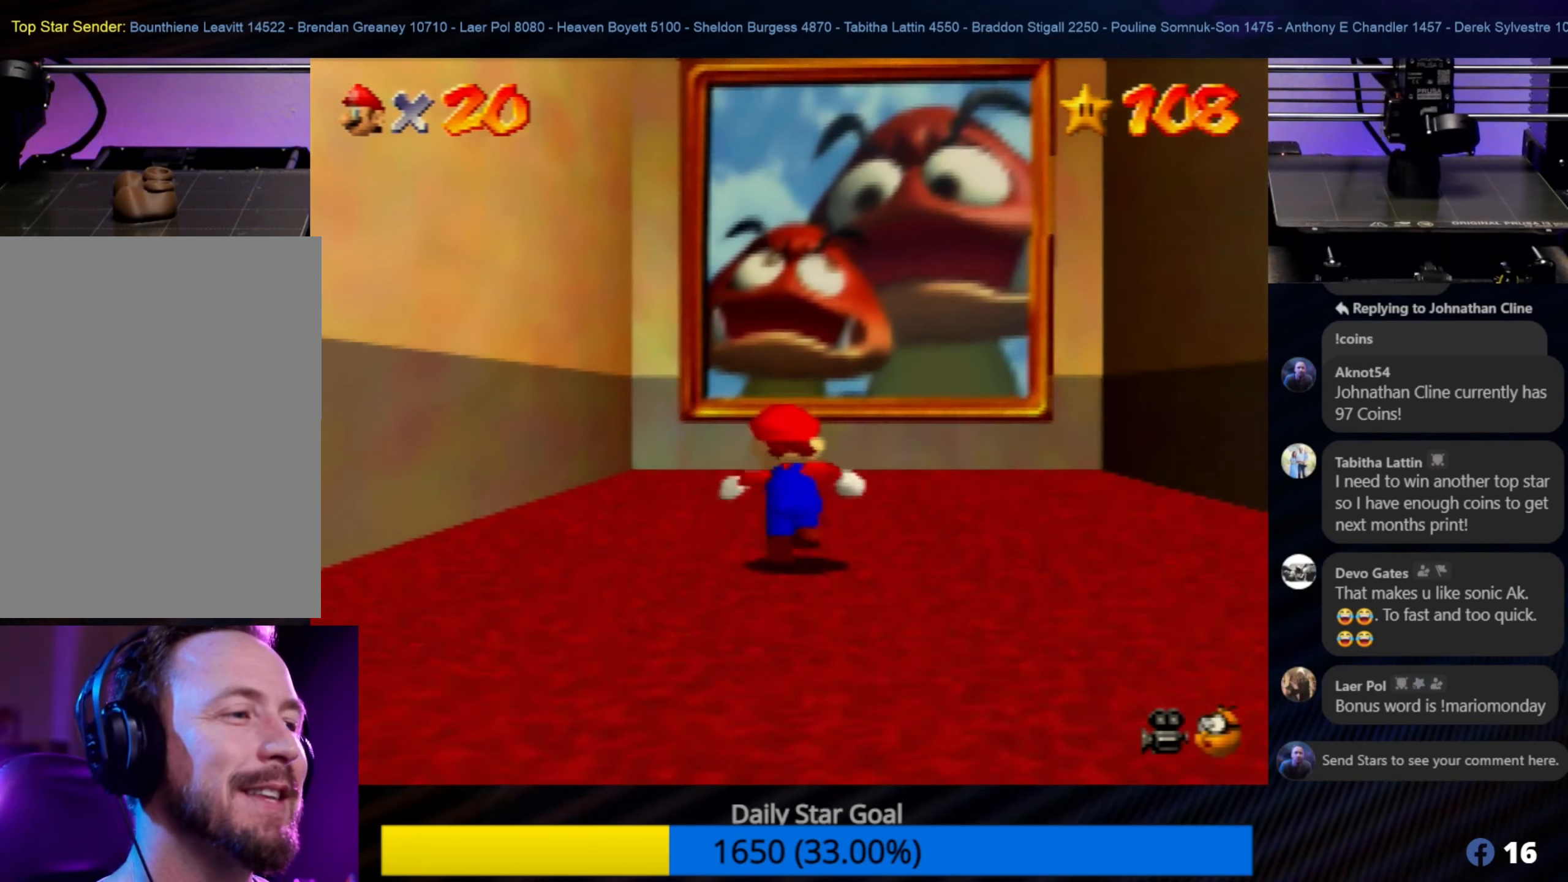
{"buttons": [], "left_stick": "up", "events": []}
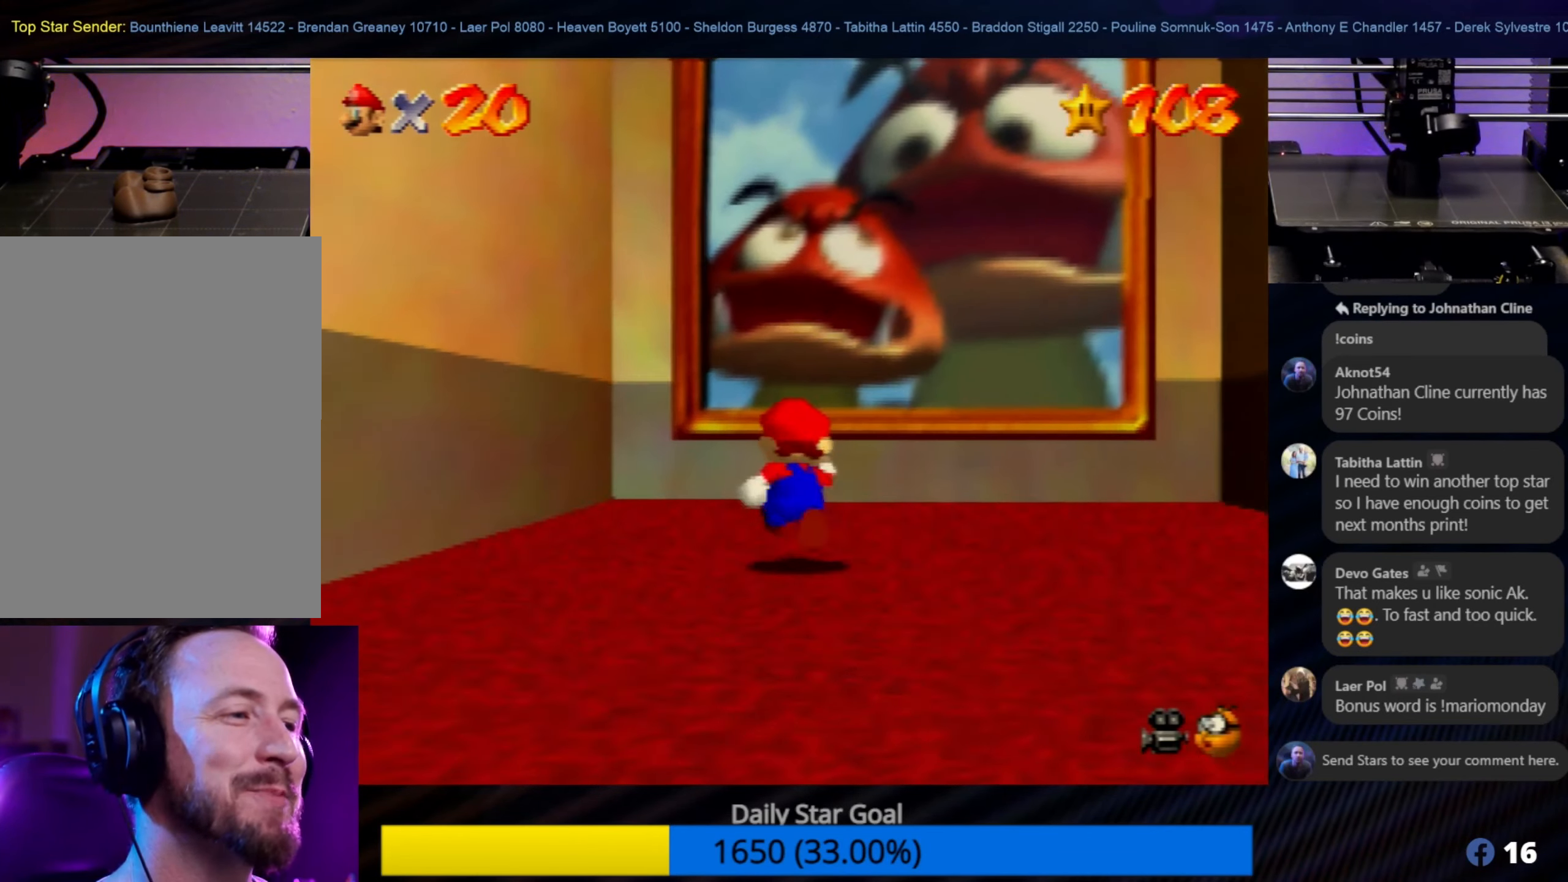
{"buttons": ["A"], "left_stick": "up", "events": [[150, "A", "down"]]}
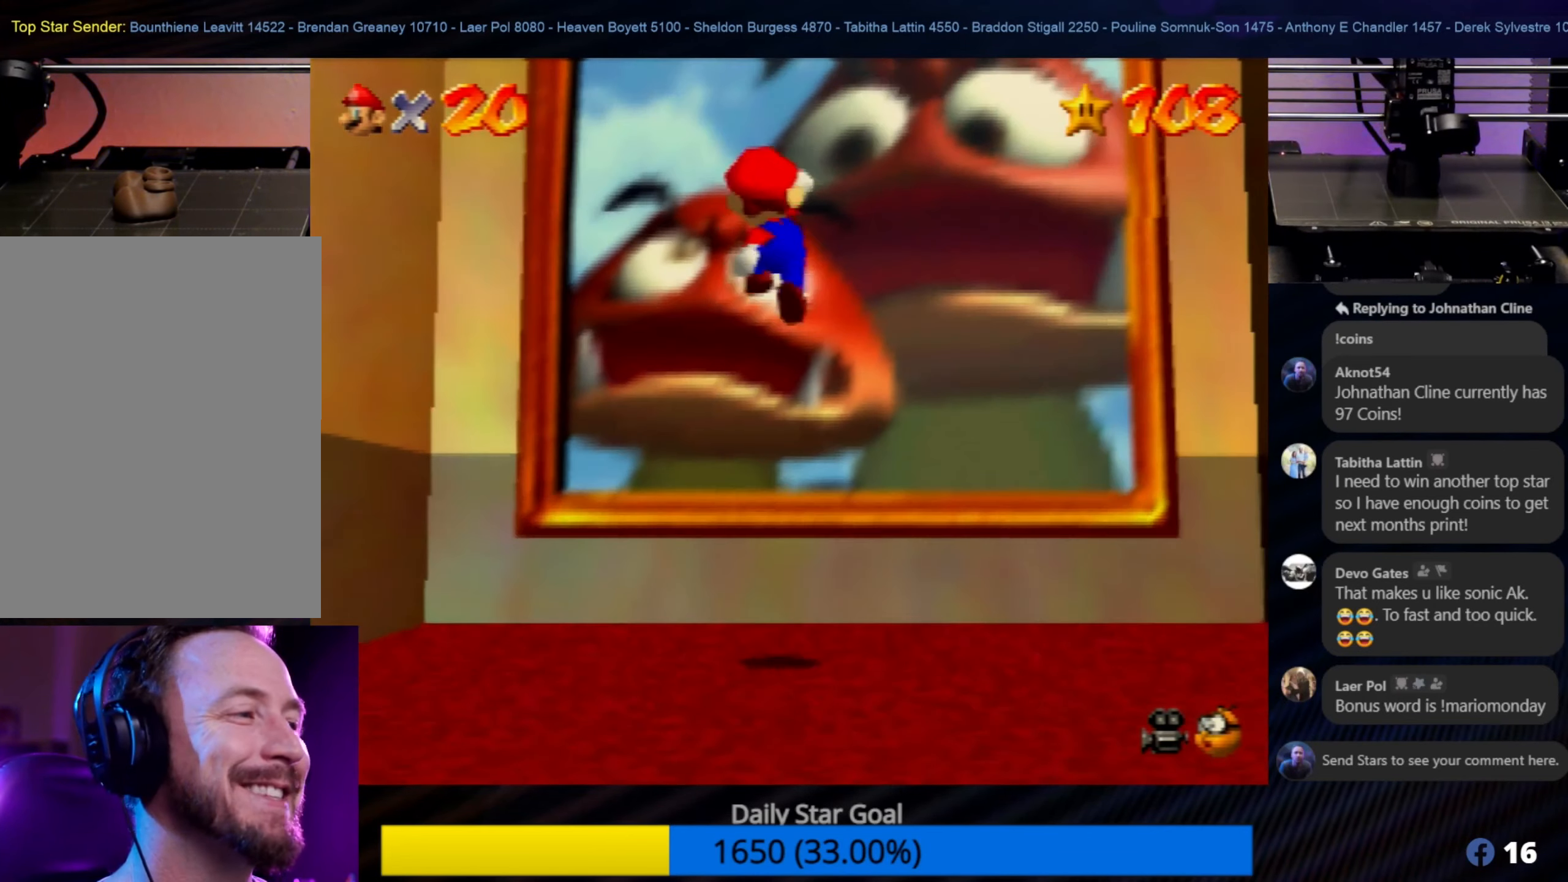
{"buttons": [], "left_stick": "up-left", "events": [[50, "left_stick", "up-left"], [400, "A", "up"]]}
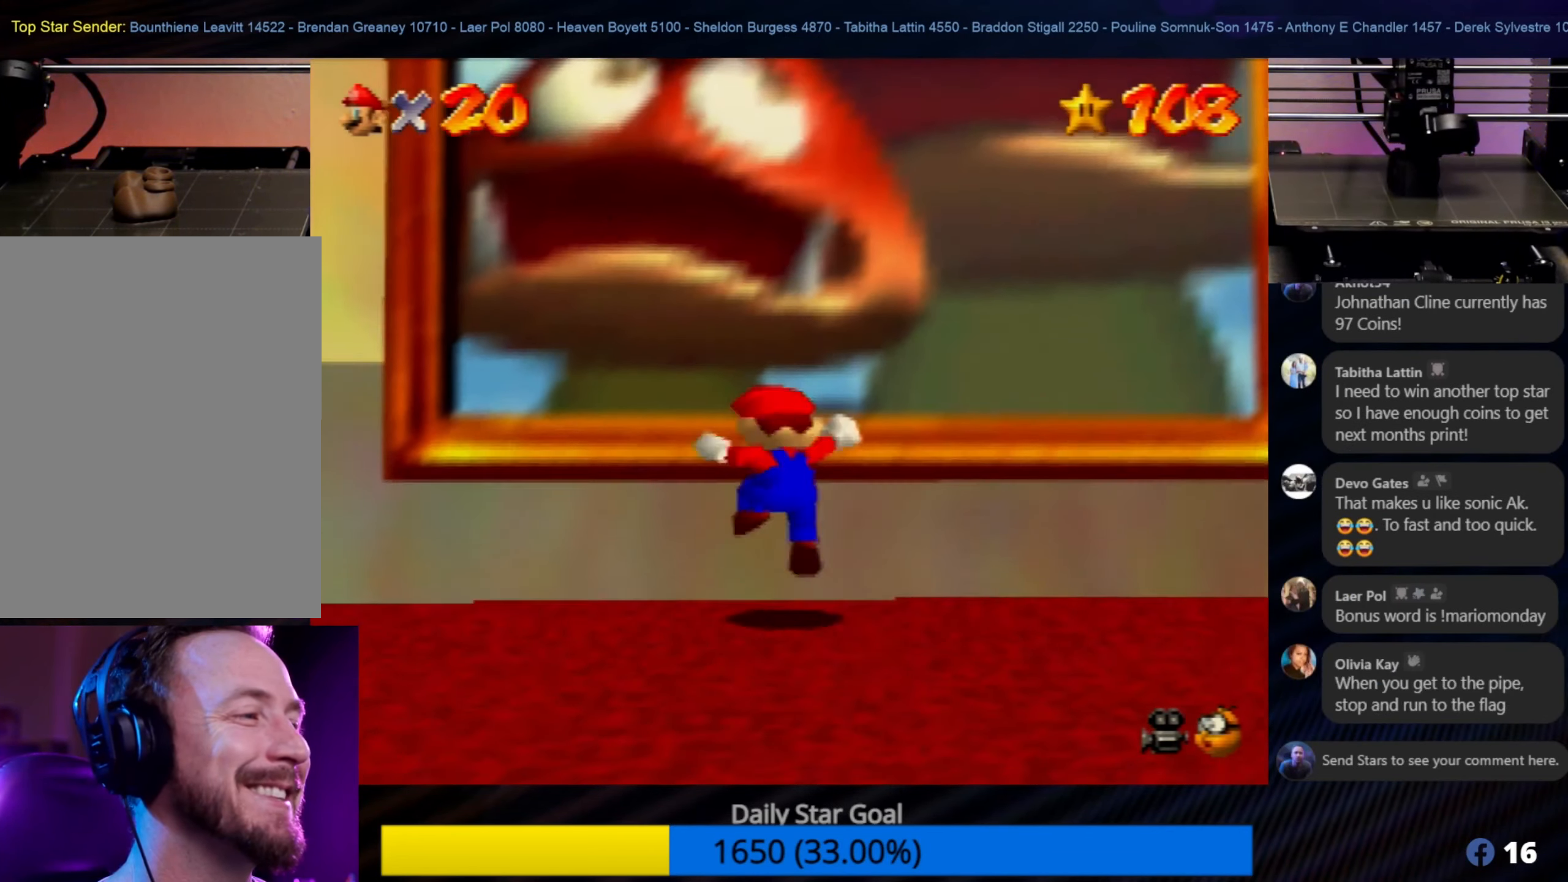
{"buttons": [], "left_stick": "center", "events": [[333, "left_stick", "center"]]}
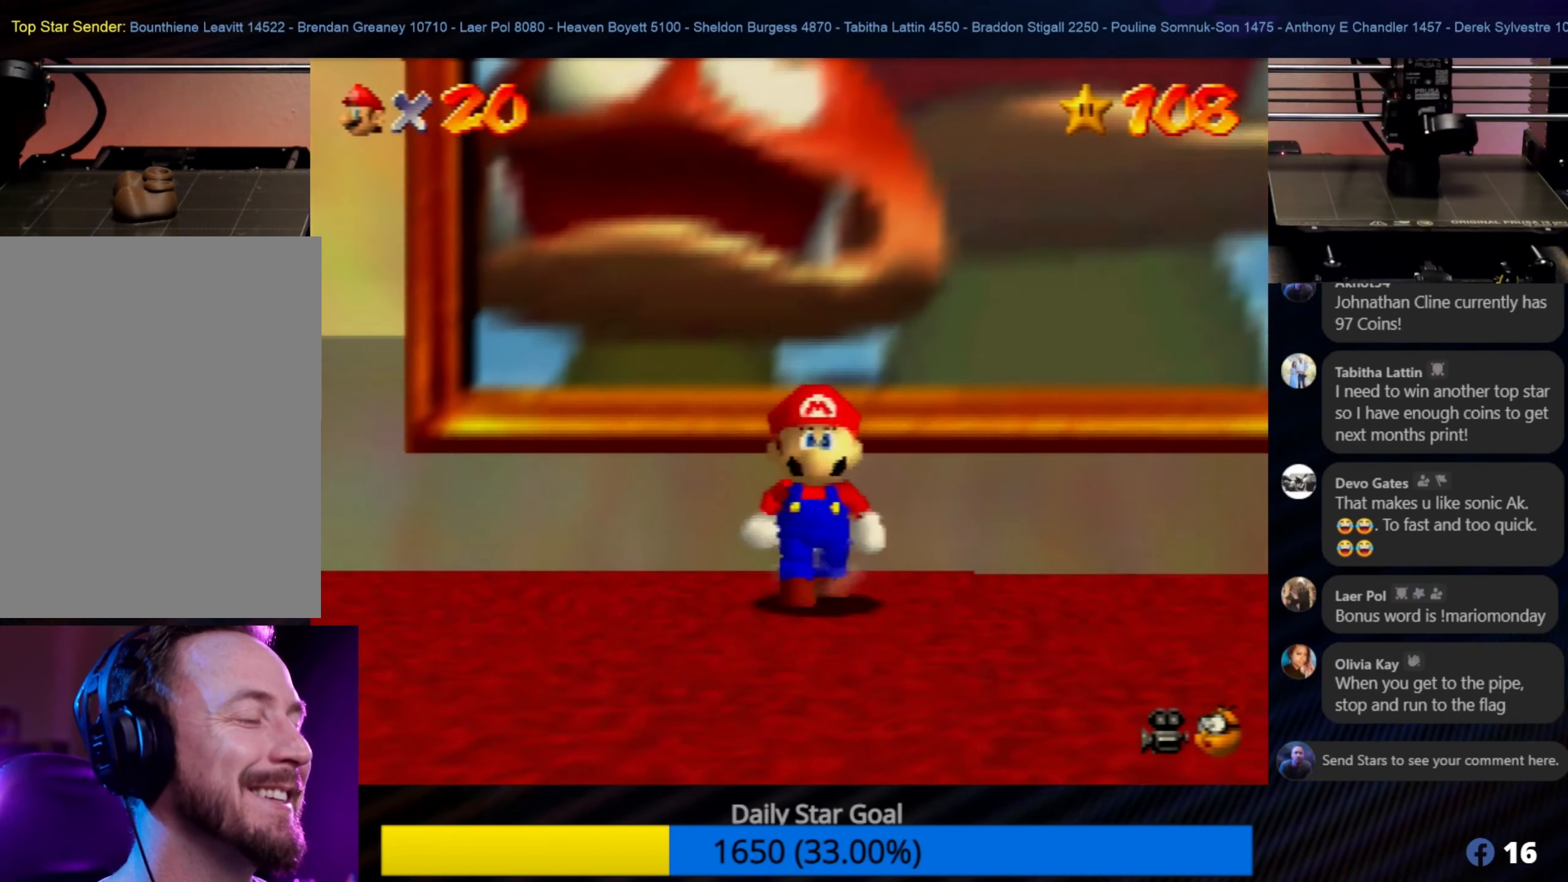
{"buttons": [], "left_stick": "up", "events": [[383, "left_stick", "up"]]}
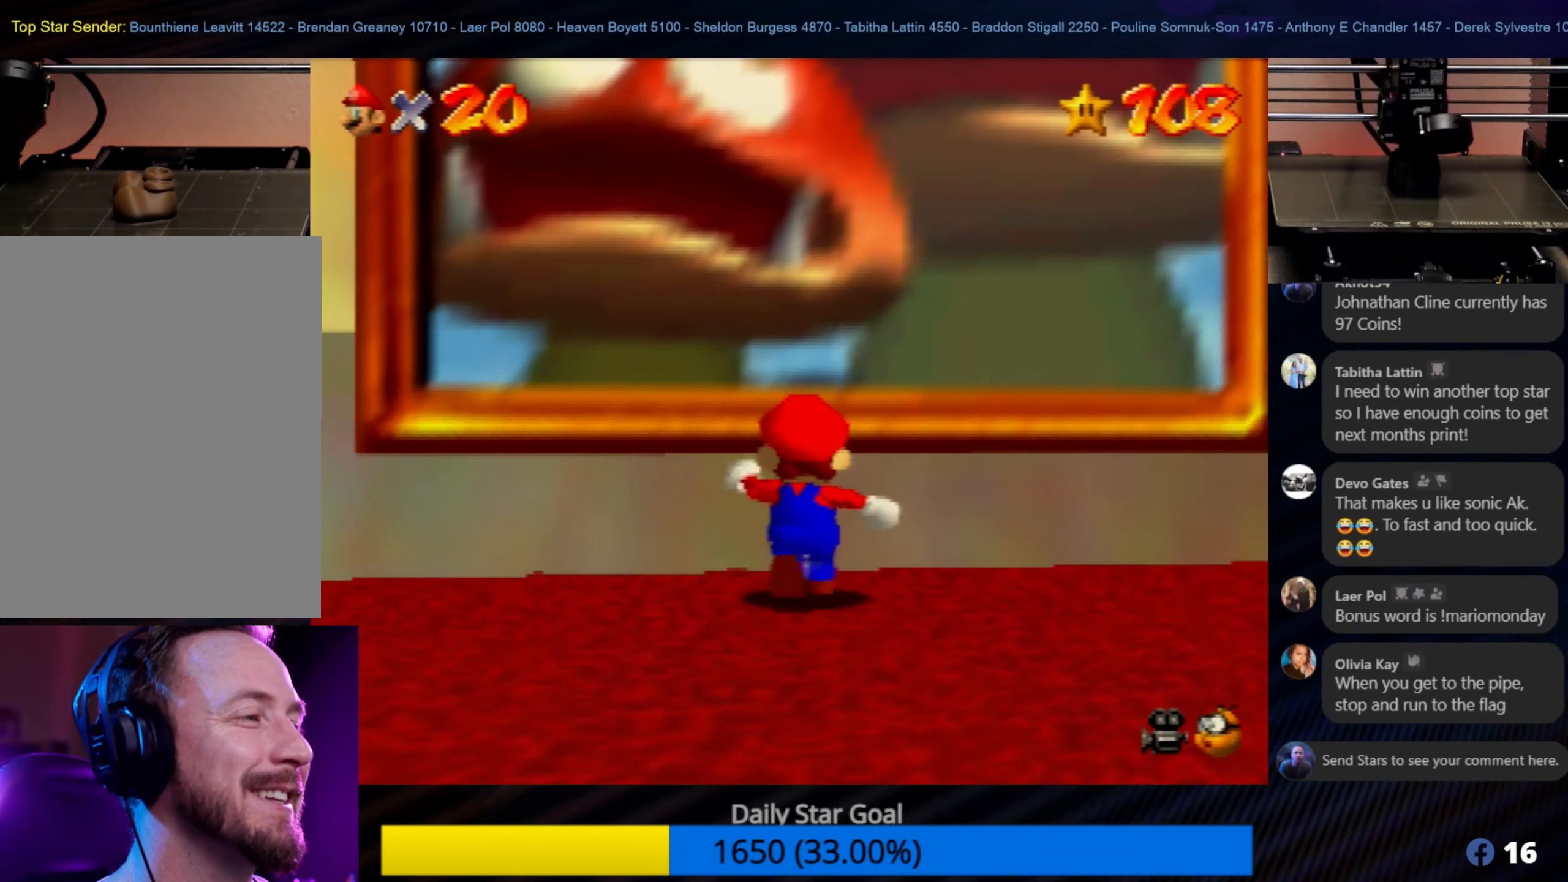
{"buttons": [], "left_stick": "down", "events": [[266, "left_stick", "center"], [366, "left_stick", "down"]]}
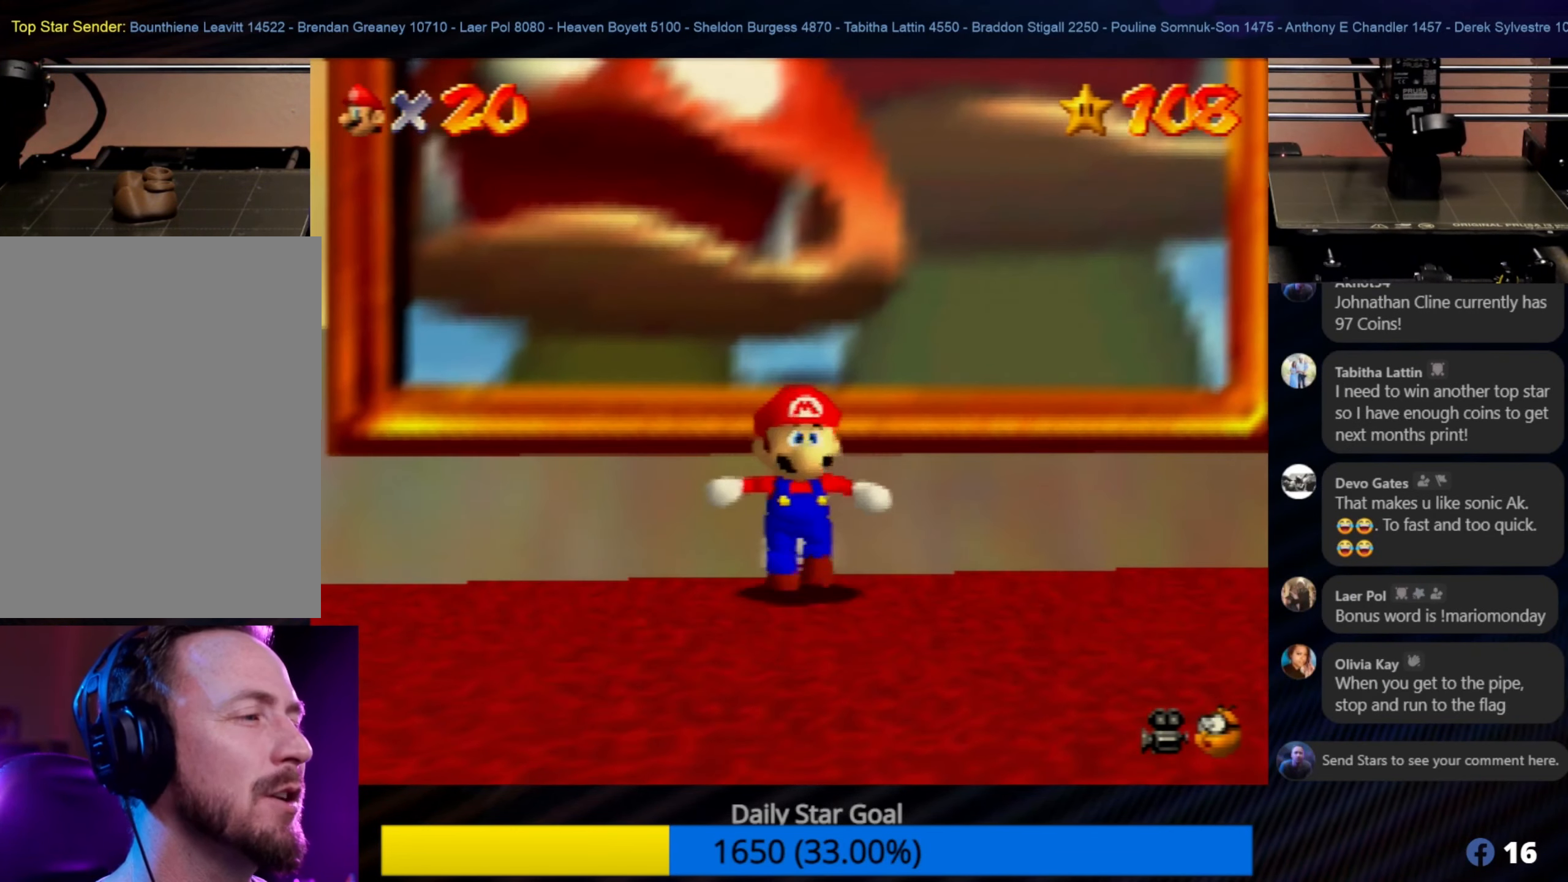
{"buttons": [], "left_stick": "down", "events": [[133, "C_RIGHT", "down"], [266, "C_RIGHT", "up"], [333, "C_RIGHT", "down"], [433, "C_RIGHT", "up"]]}
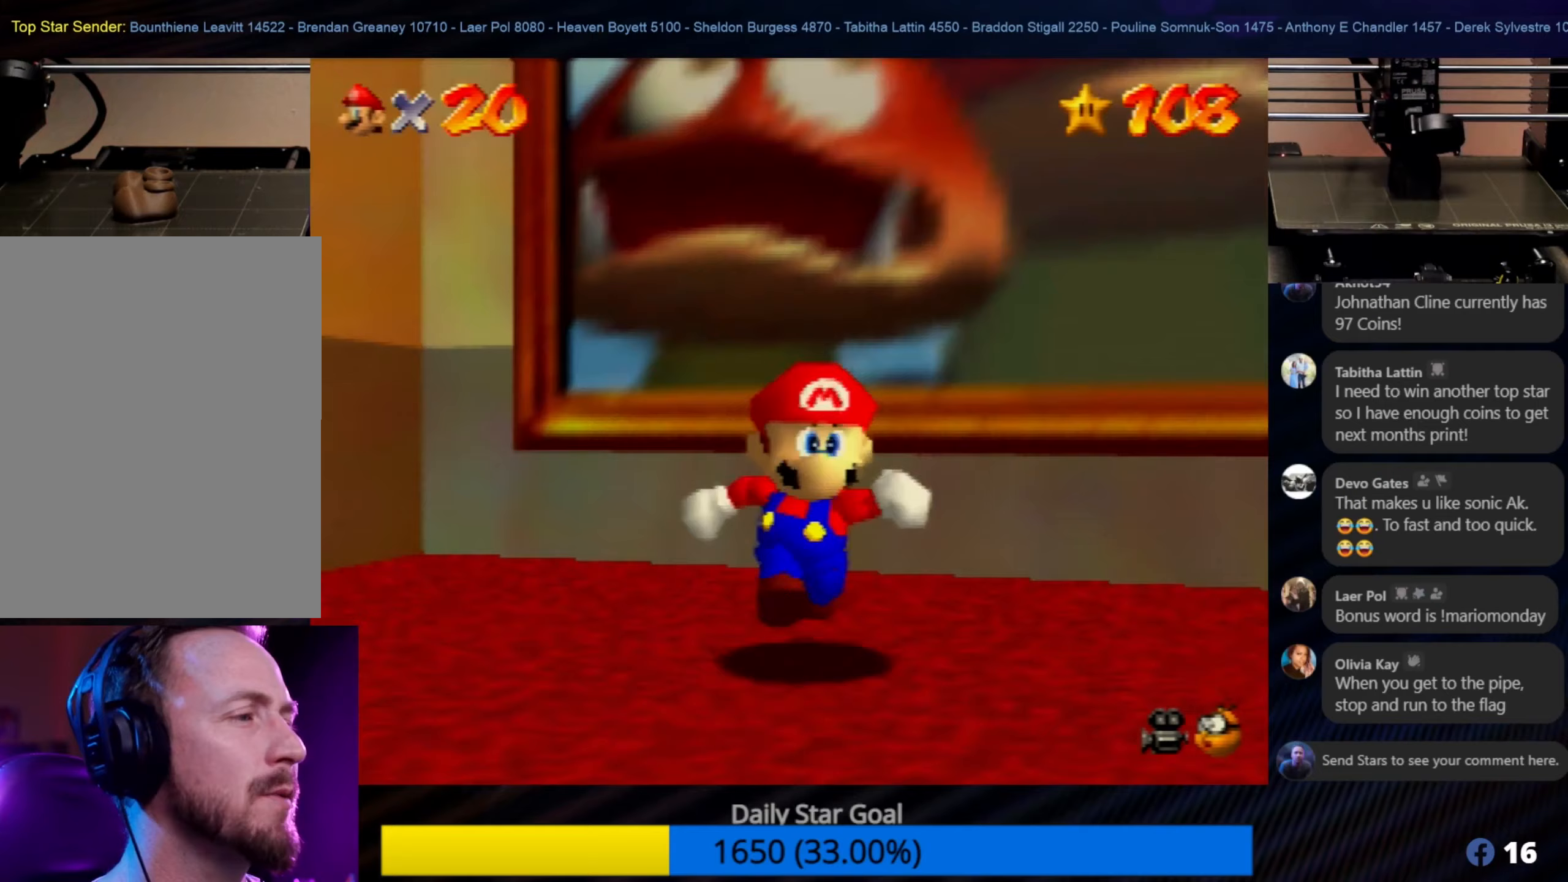
{"buttons": [], "left_stick": "left", "events": [[33, "C_RIGHT", "down"], [33, "left_stick", "down-left"], [100, "C_RIGHT", "up"], [133, "left_stick", "left"]]}
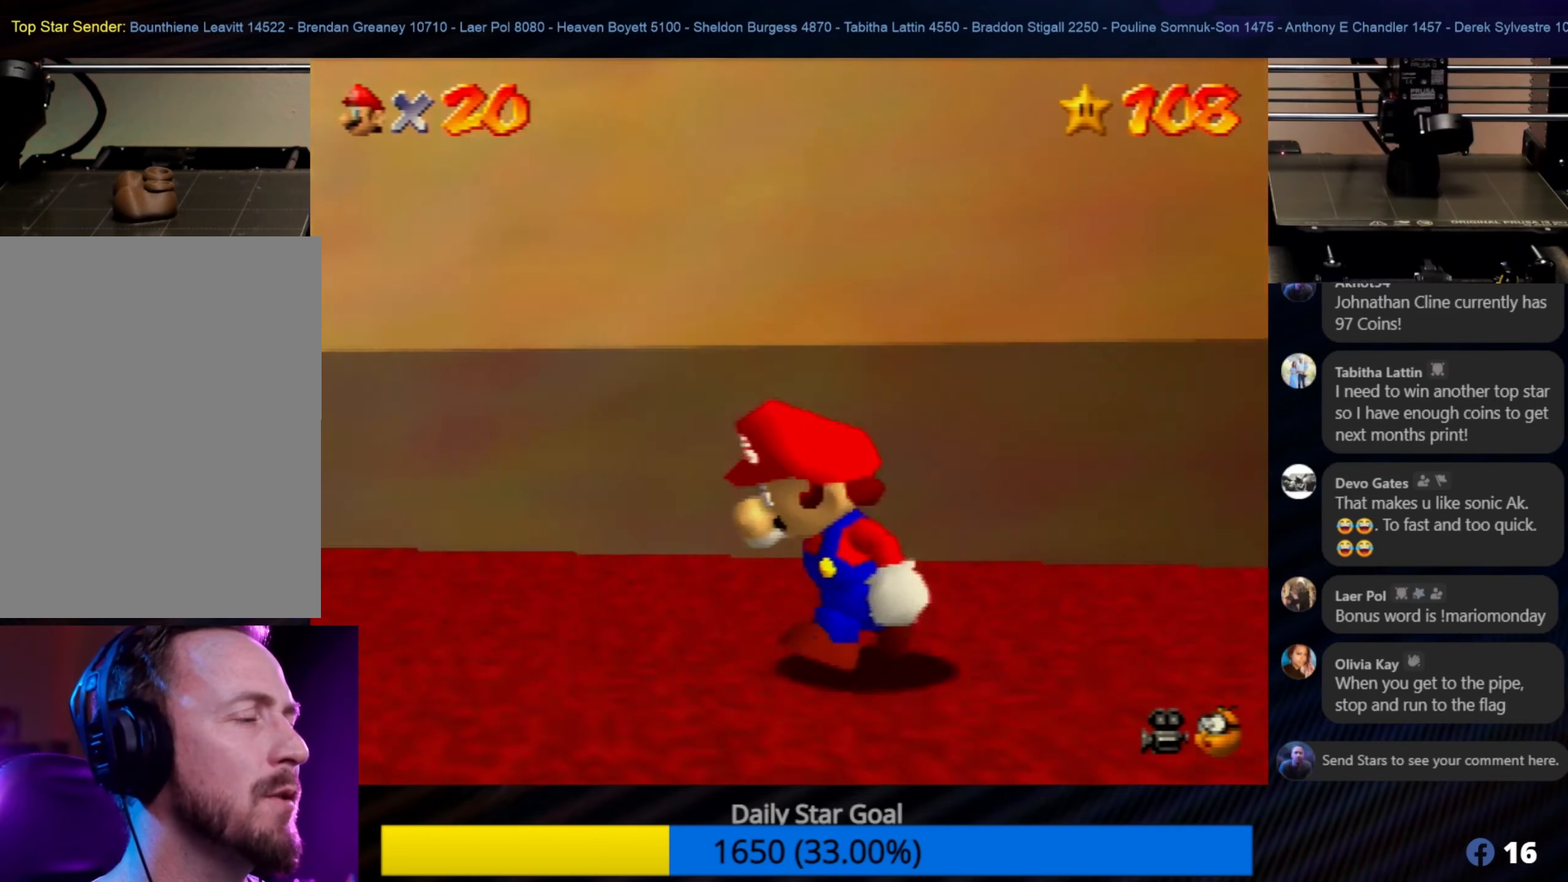
{"buttons": [], "left_stick": "up-left", "events": [[267, "left_stick", "up-left"]]}
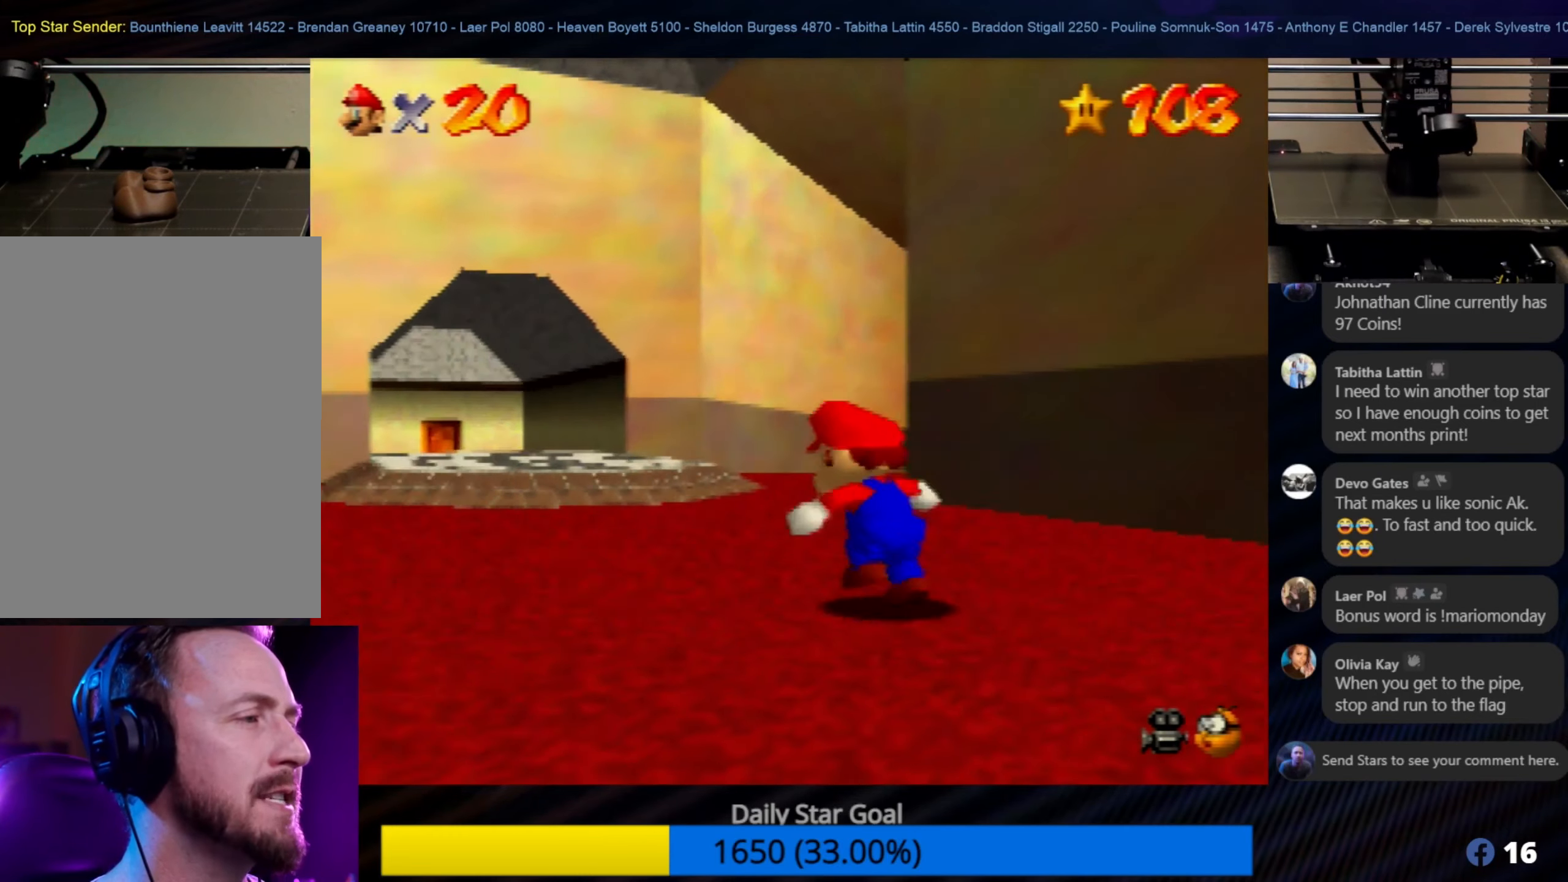
{"buttons": [], "left_stick": "up", "events": [[467, "left_stick", "up"]]}
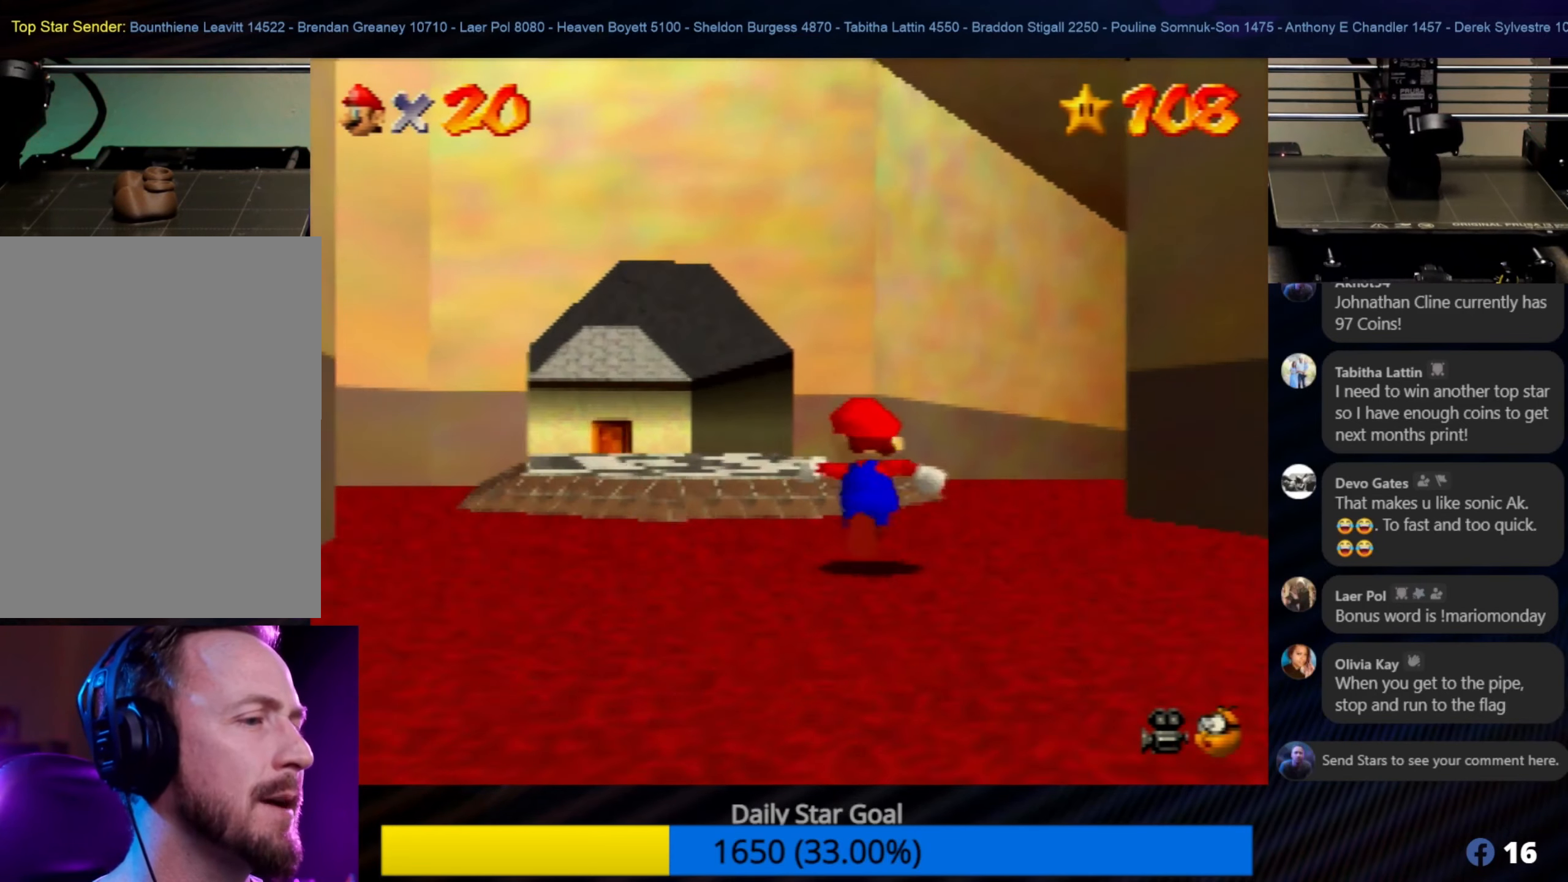
{"buttons": [], "left_stick": "up-right", "events": [[367, "left_stick", "up-right"]]}
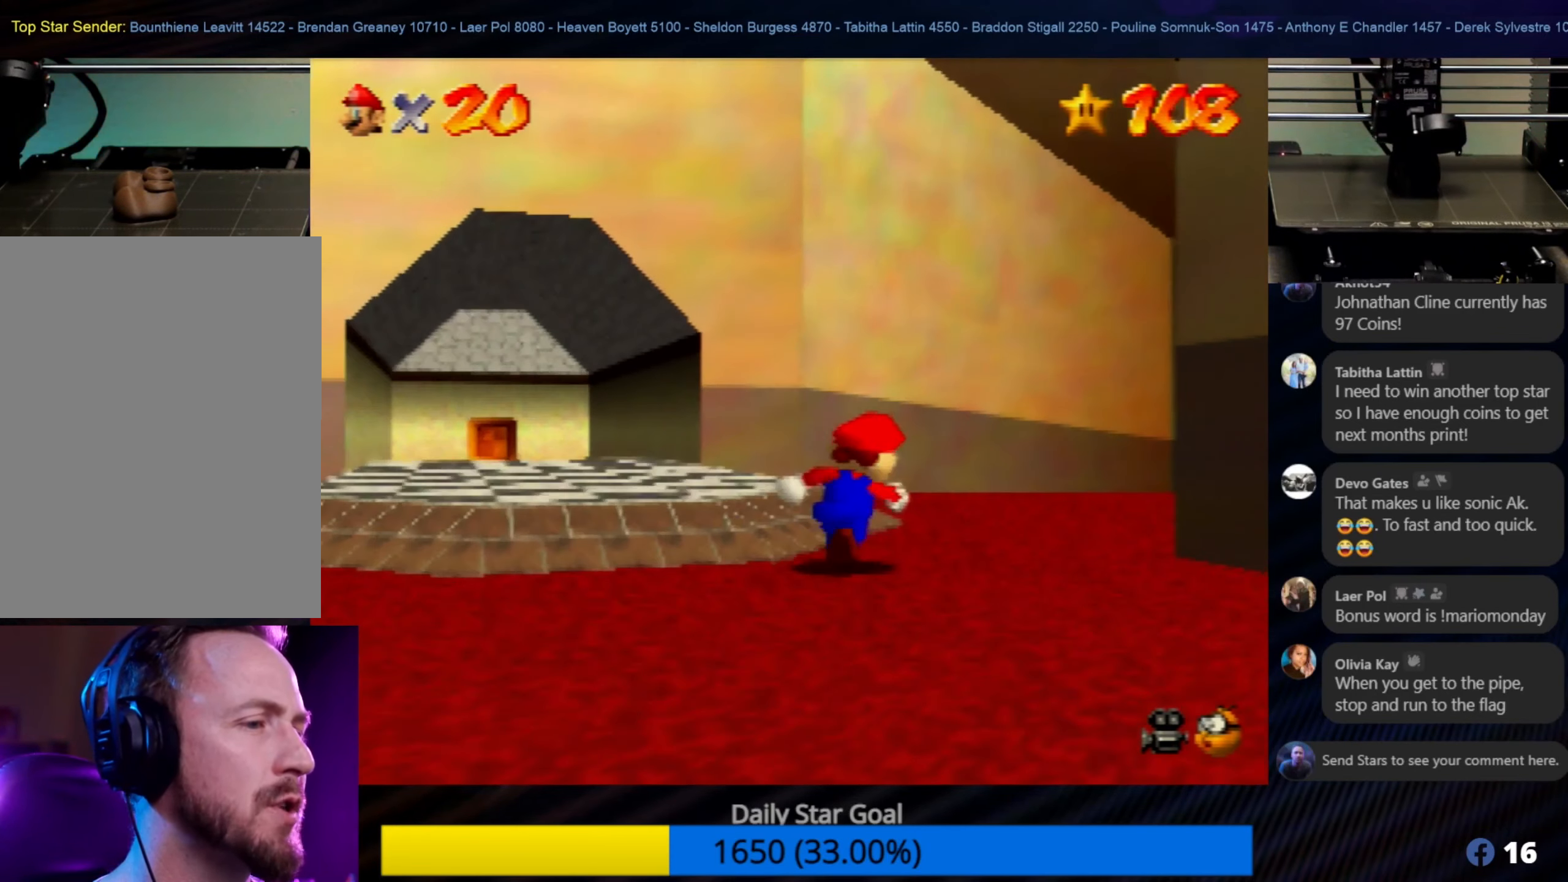
{"buttons": [], "left_stick": "up", "events": [[100, "left_stick", "up"]]}
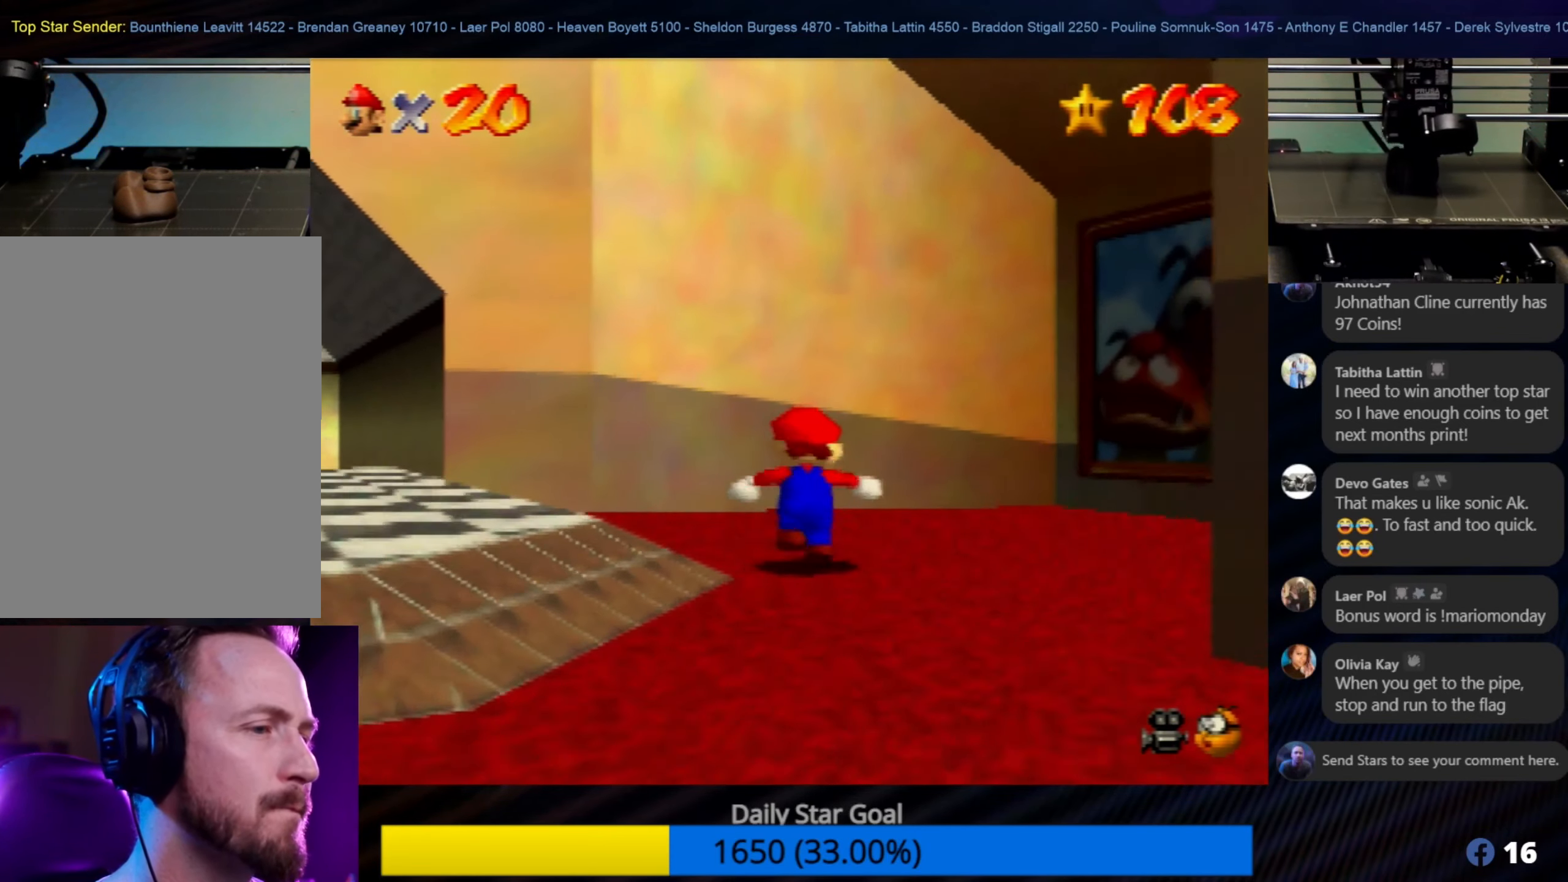
{"buttons": [], "left_stick": "up-right", "events": [[283, "left_stick", "up-right"]]}
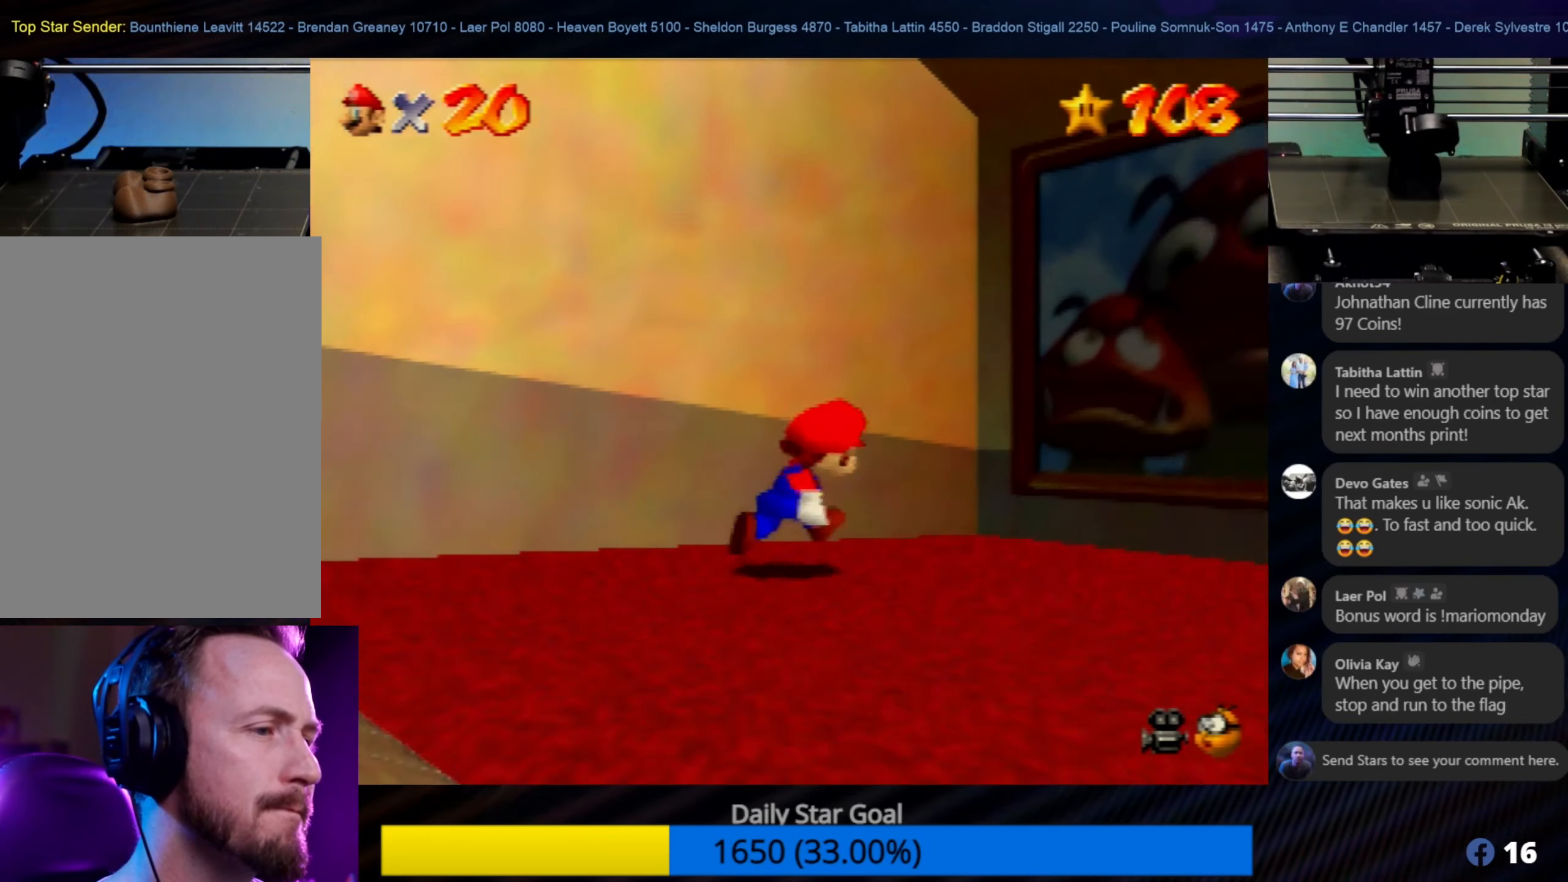
{"buttons": [], "left_stick": "center", "events": [[17, "left_stick", "right"], [250, "left_stick", "center"]]}